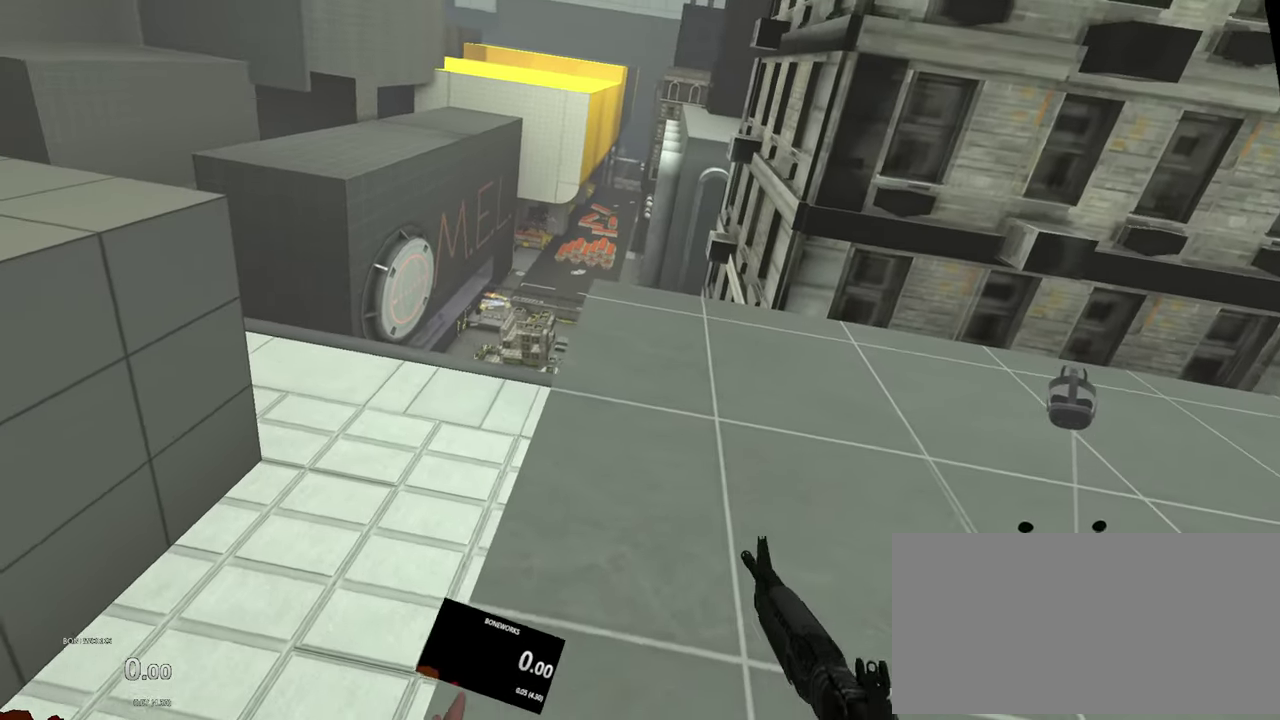
Gameplay with a controller; each line is a JSON object with the inputs held at the frame after it. "events" lists button and stick changes between this image and that frame as [ms after this image, input, new state], when the widget could be followed in between. This overlay highlights the sticks when they move; stick clicks (R3) are not distinguishable. Not read: A L3 R1 R2 R3.
{"buttons": [], "left_stick": "down", "right_stick": "center", "events": [[150, "X", "down"], [150, "left_stick", "right"], [200, "left_stick", "down-right"], [467, "left_stick", "down"], [500, "X", "up"]]}
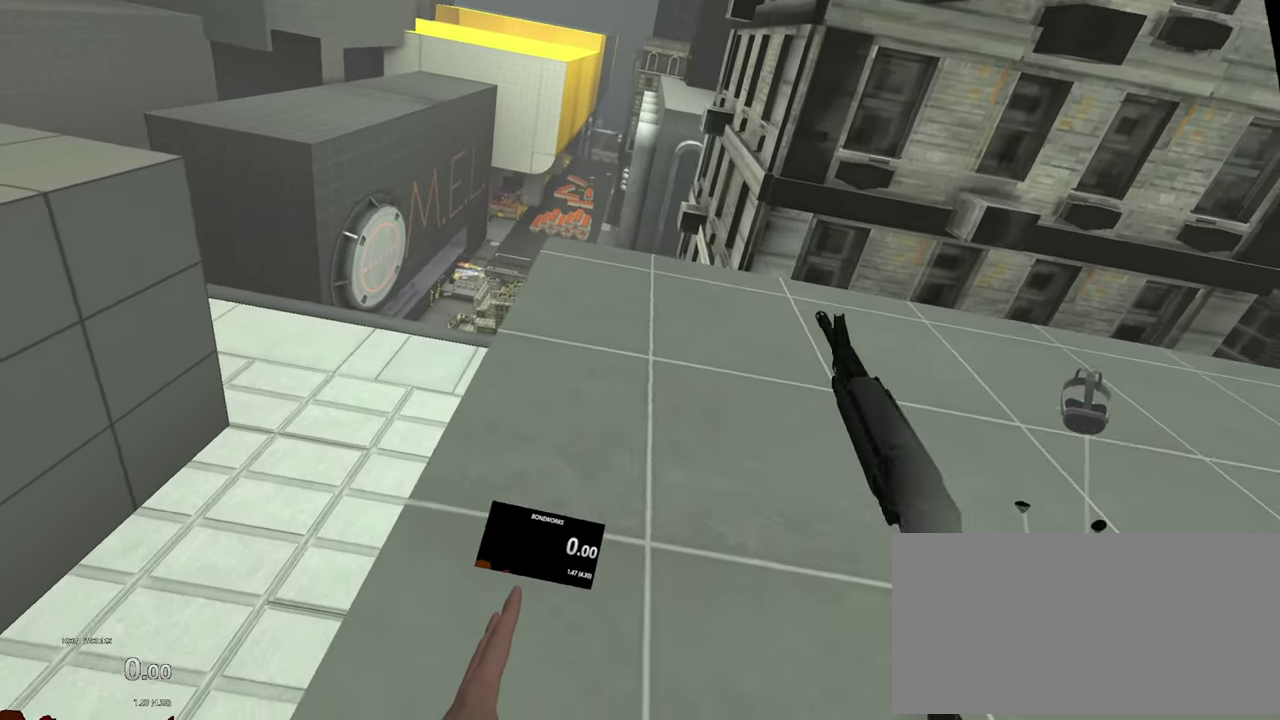
{"buttons": [], "left_stick": "center", "right_stick": "center", "events": [[117, "left_stick", "center"]]}
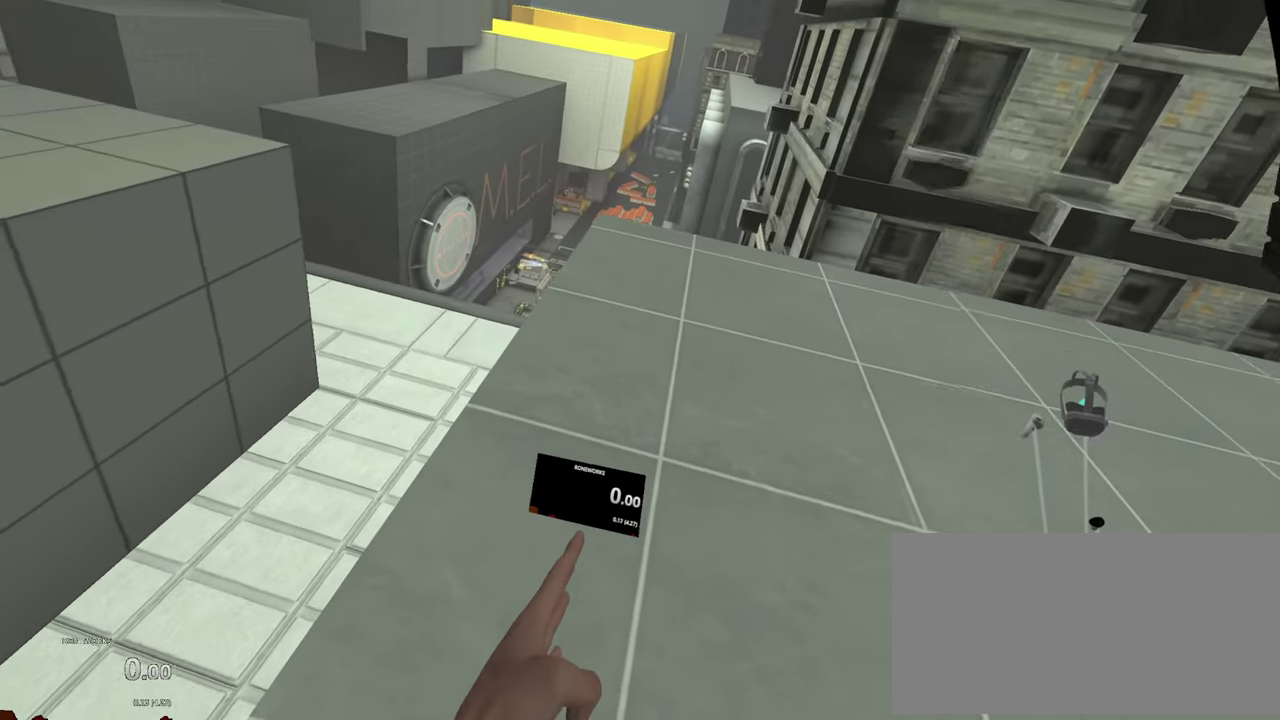
{"buttons": [], "left_stick": "center", "right_stick": "center", "events": []}
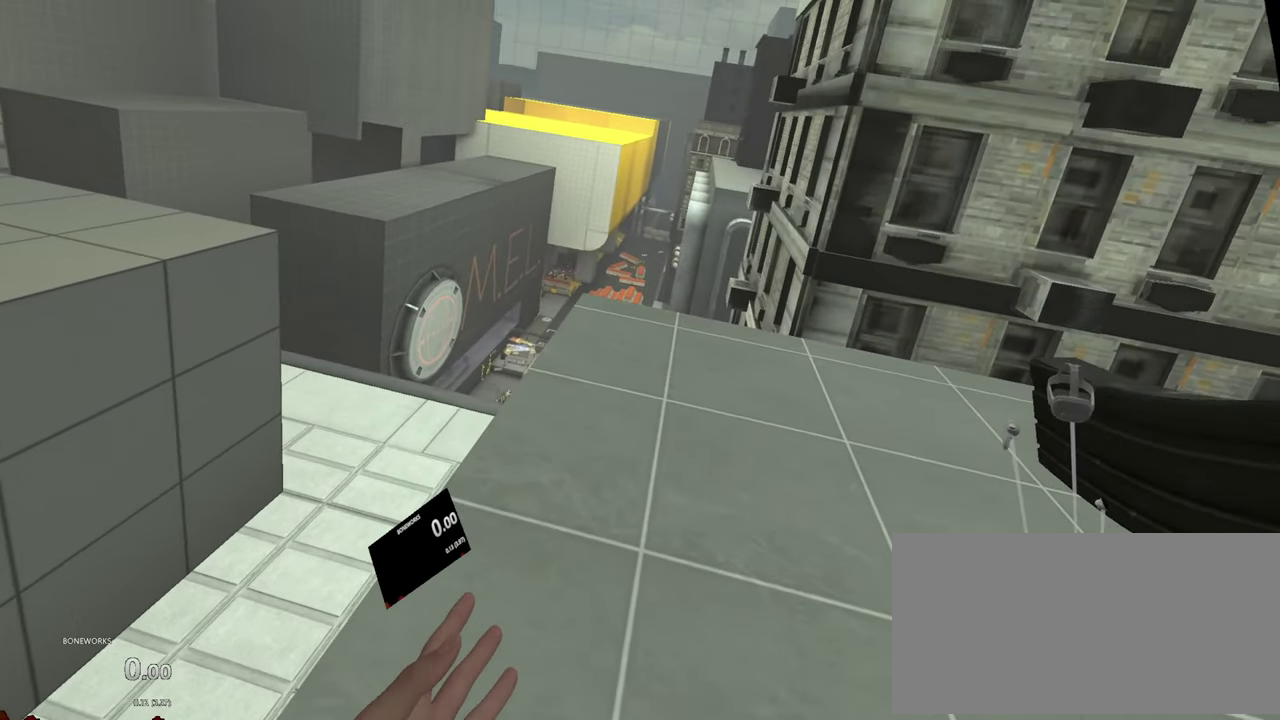
{"buttons": ["L2"], "left_stick": "up", "right_stick": "center", "events": [[250, "left_stick", "up"], [384, "L2", "down"]]}
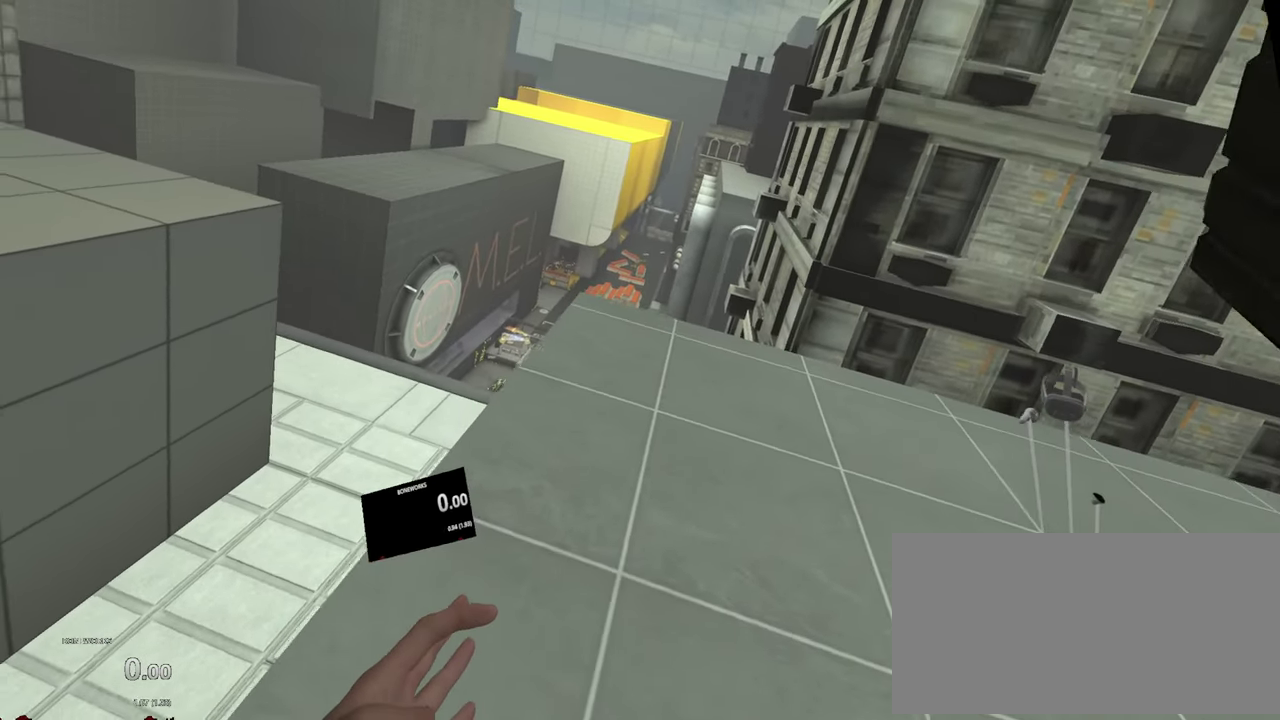
{"buttons": ["X"], "left_stick": "right", "right_stick": "center", "events": [[134, "left_stick", "center"], [200, "L2", "up"], [334, "left_stick", "right"], [467, "X", "down"]]}
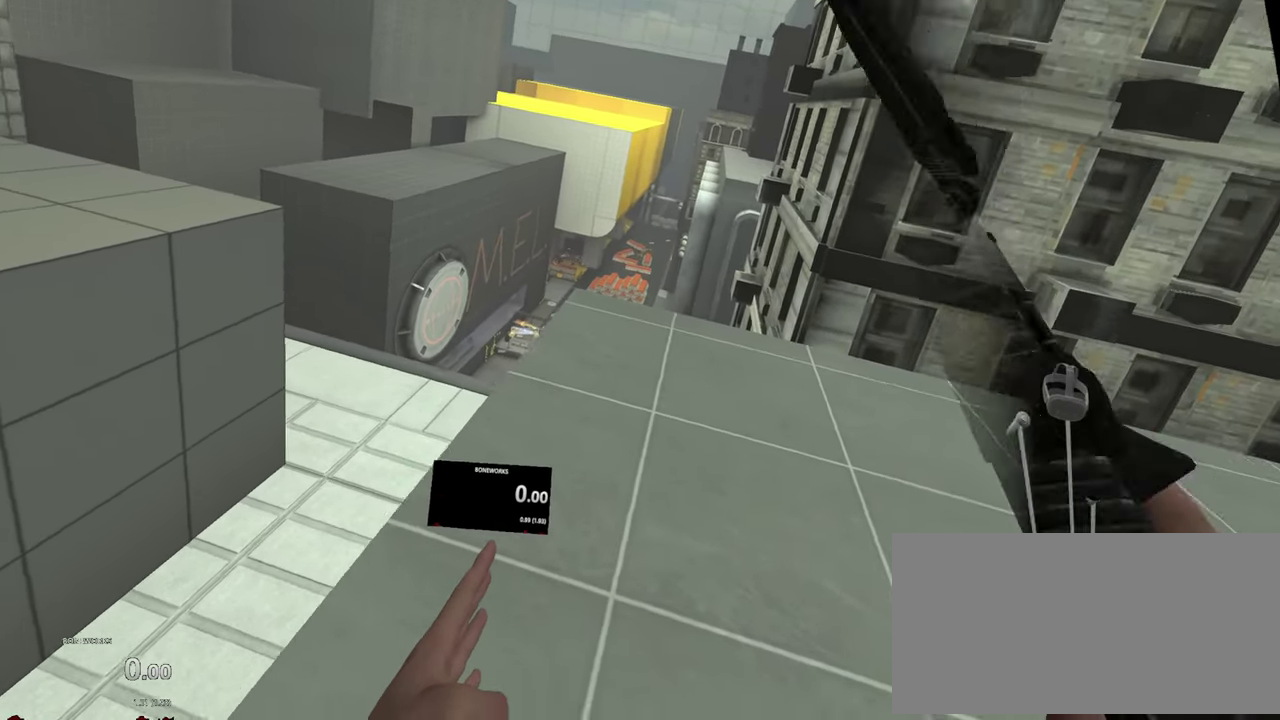
{"buttons": [], "left_stick": "center", "right_stick": "center", "events": [[250, "X", "up"], [250, "left_stick", "center"]]}
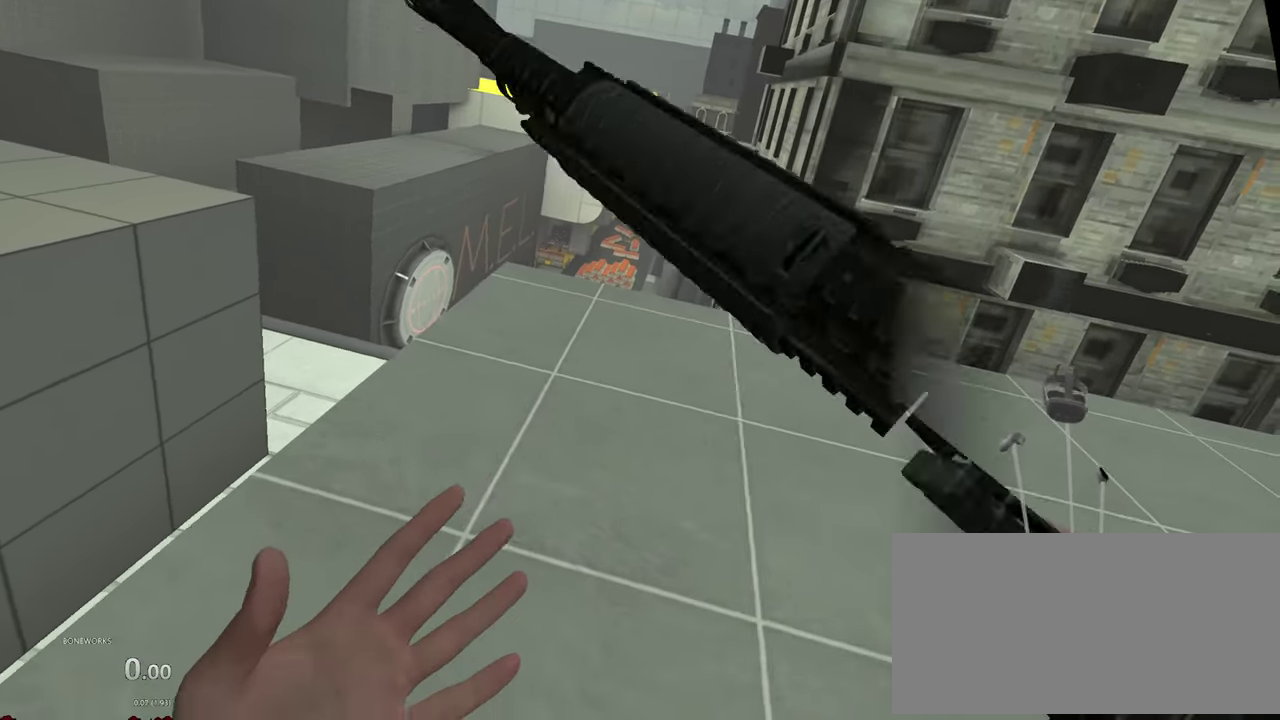
{"buttons": [], "left_stick": "center", "right_stick": "center", "events": []}
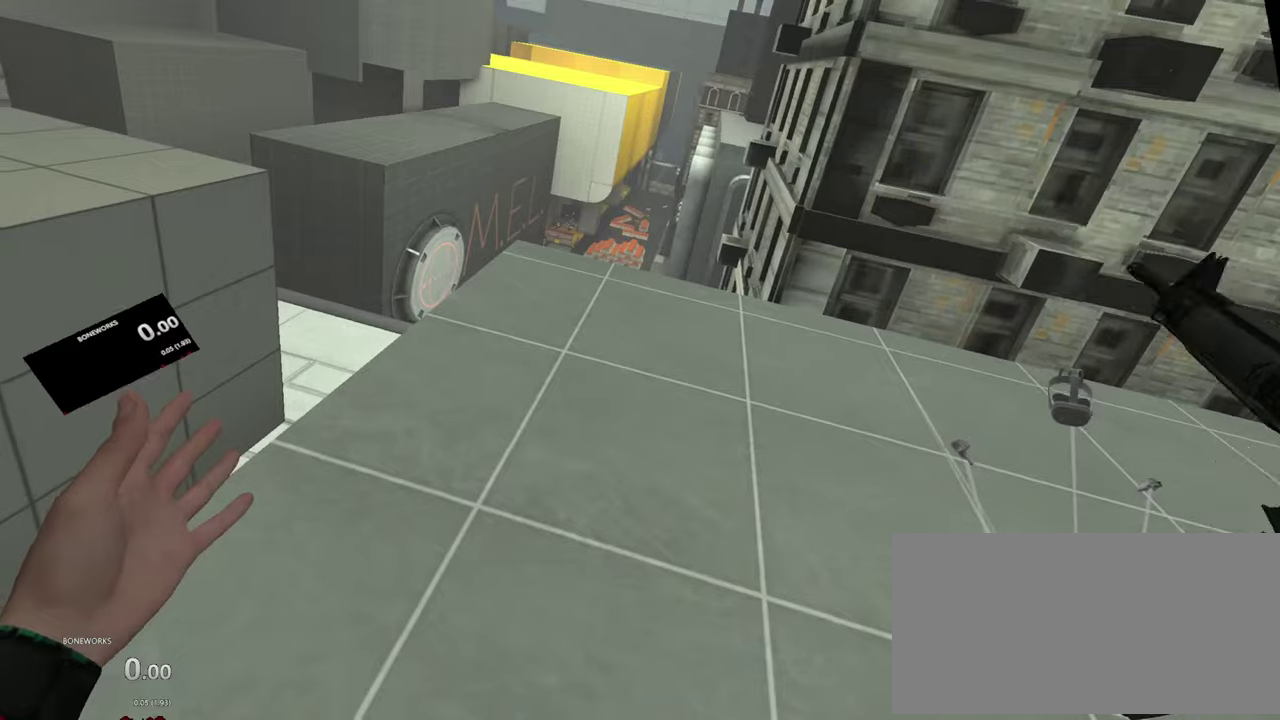
{"buttons": [], "left_stick": "center", "right_stick": "center", "events": []}
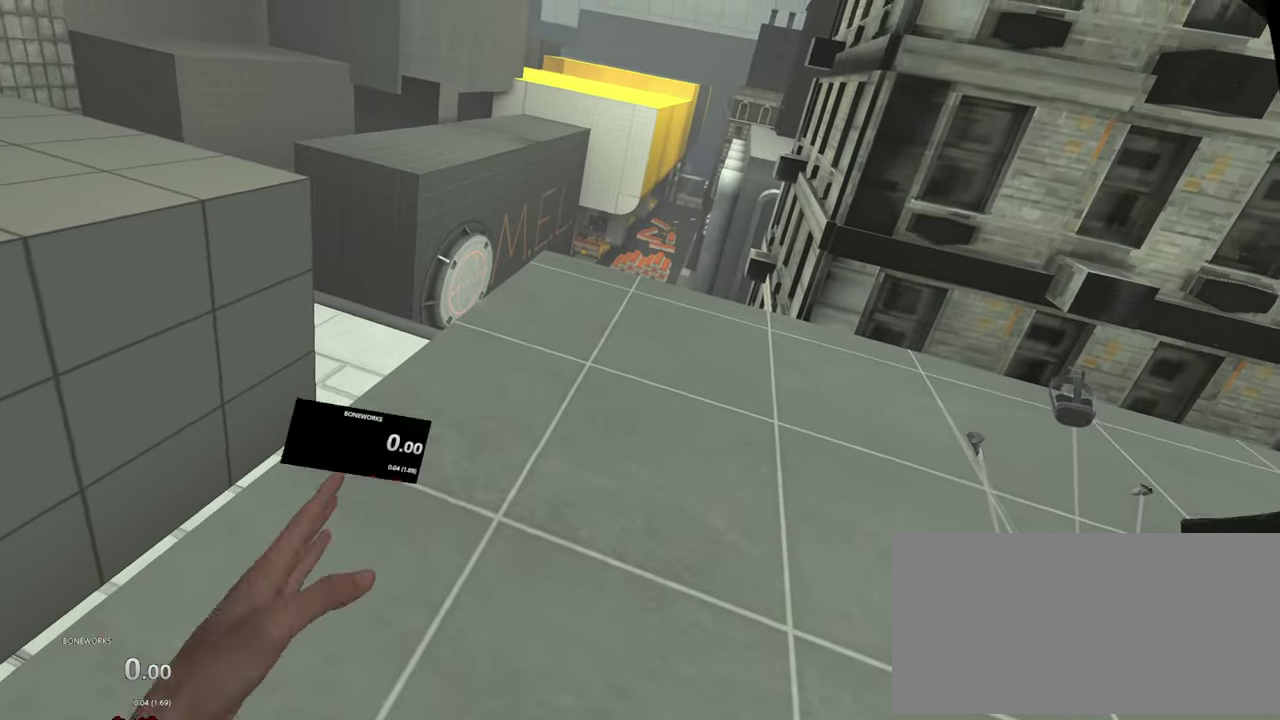
{"buttons": [], "left_stick": "center", "right_stick": "center", "events": []}
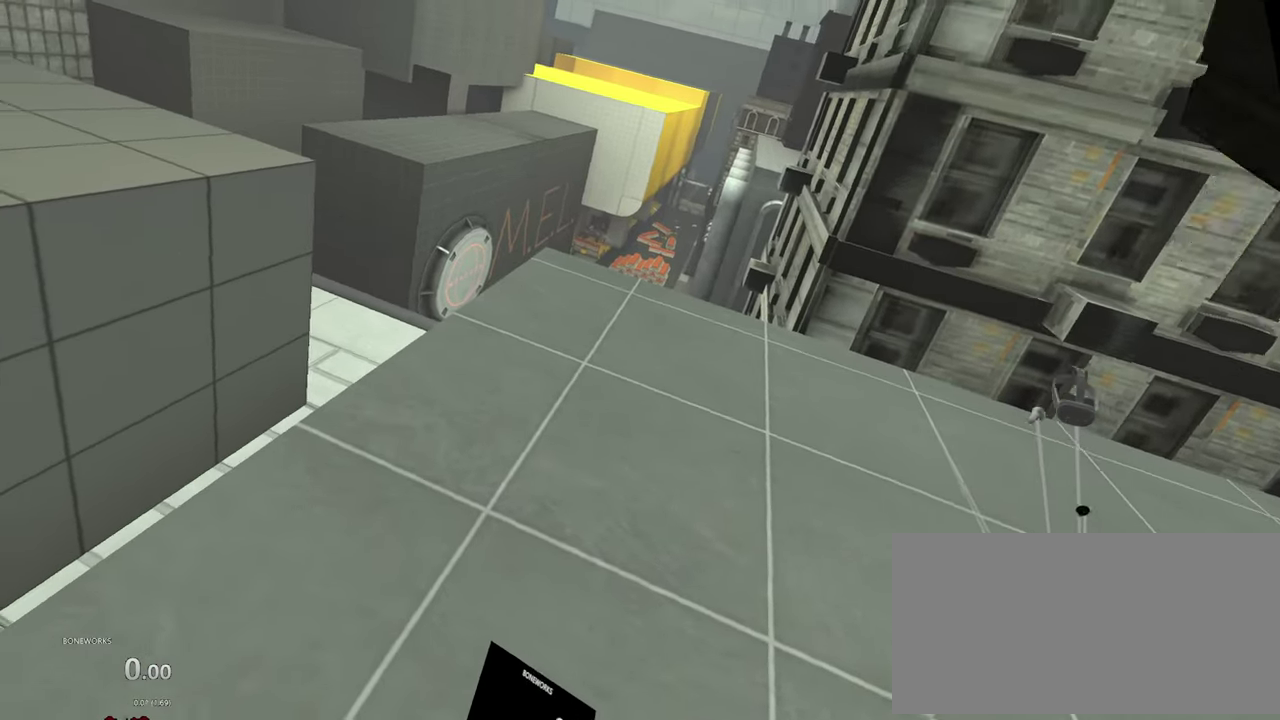
{"buttons": [], "left_stick": "left", "right_stick": "up", "events": [[150, "left_stick", "up"], [284, "left_stick", "up-left"], [334, "right_stick", "up"], [434, "left_stick", "left"]]}
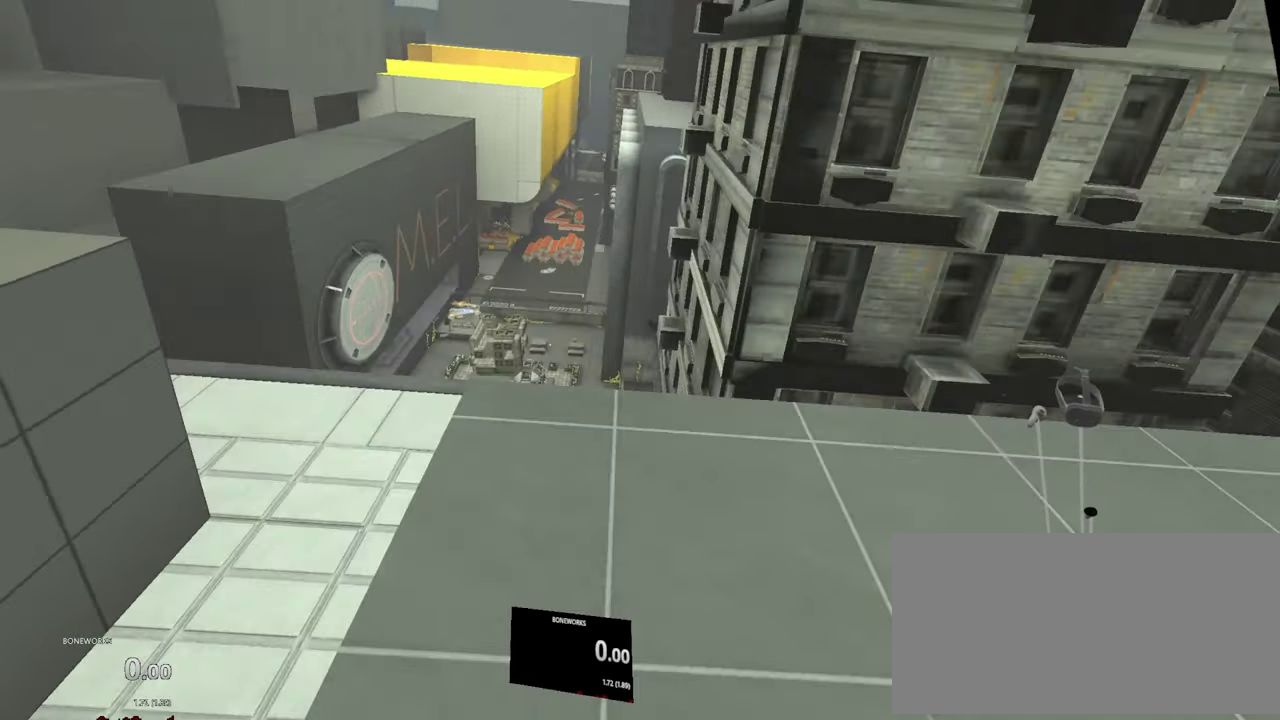
{"buttons": ["L2"], "left_stick": "down", "right_stick": "down", "events": [[67, "left_stick", "down-left"], [100, "right_stick", "down"], [117, "left_stick", "down"], [217, "L2", "down"]]}
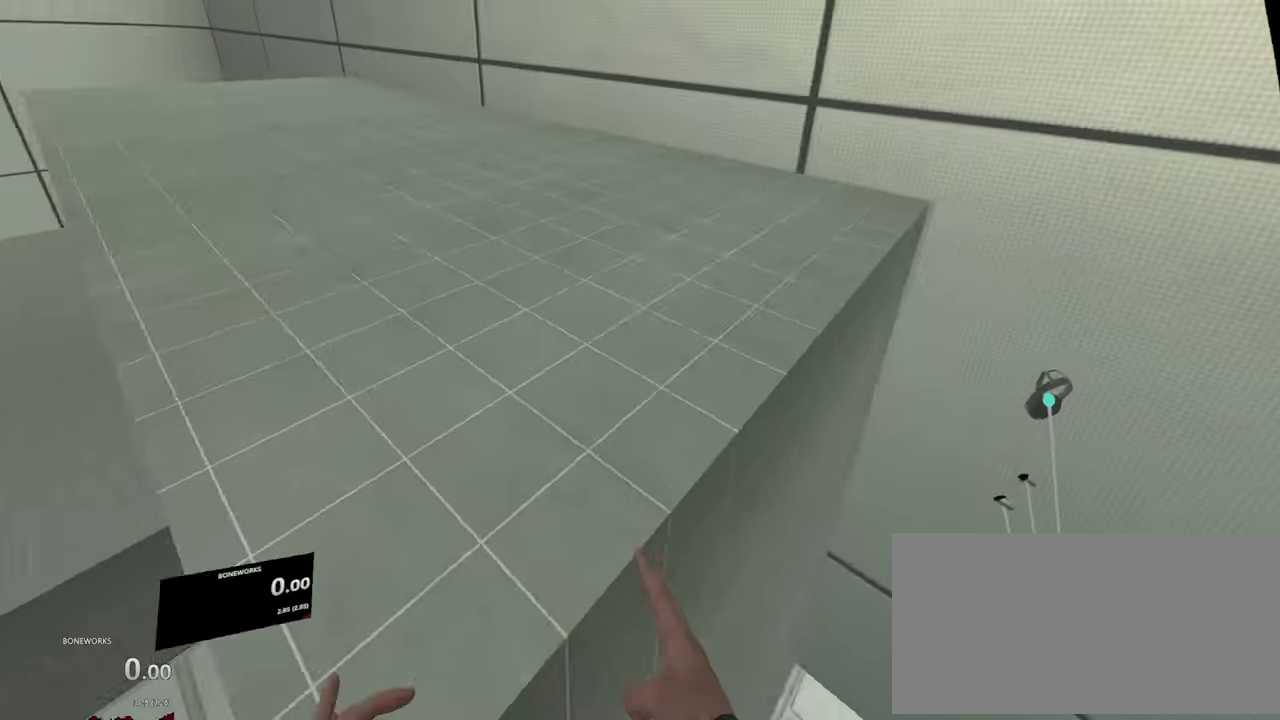
{"buttons": [], "left_stick": "down", "right_stick": "down", "events": [[450, "L2", "up"]]}
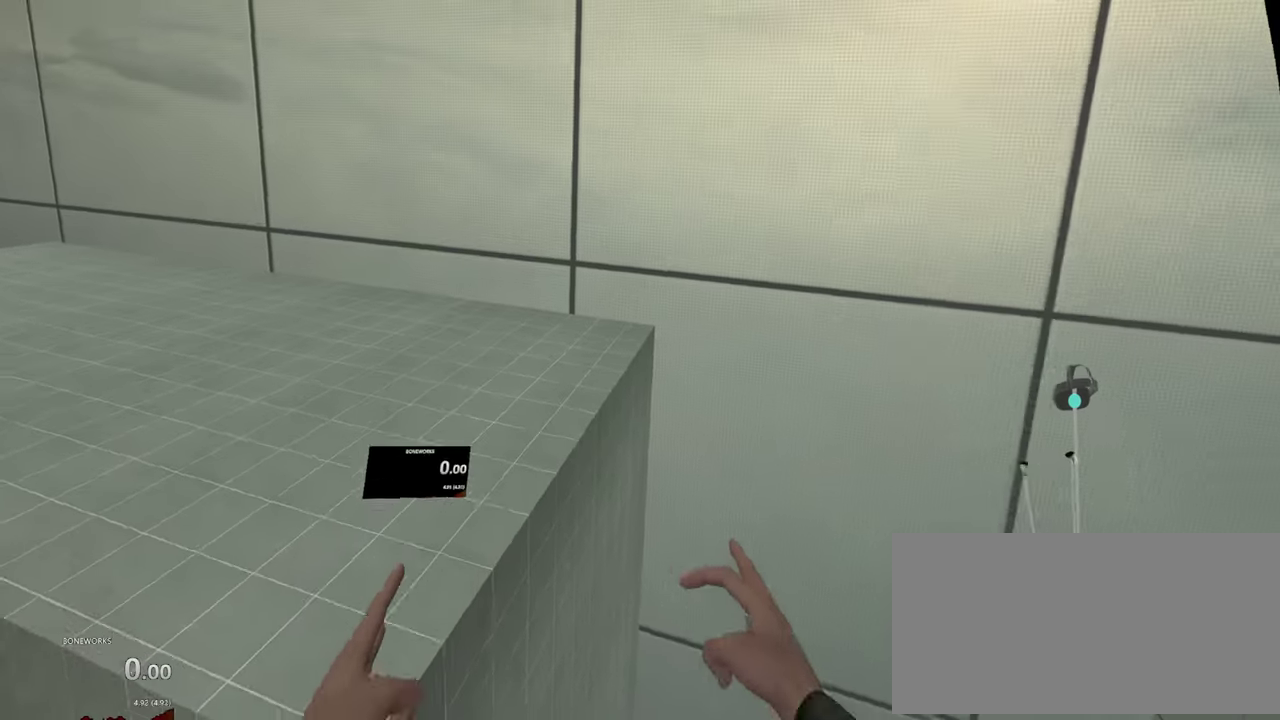
{"buttons": [], "left_stick": "down", "right_stick": "down", "events": []}
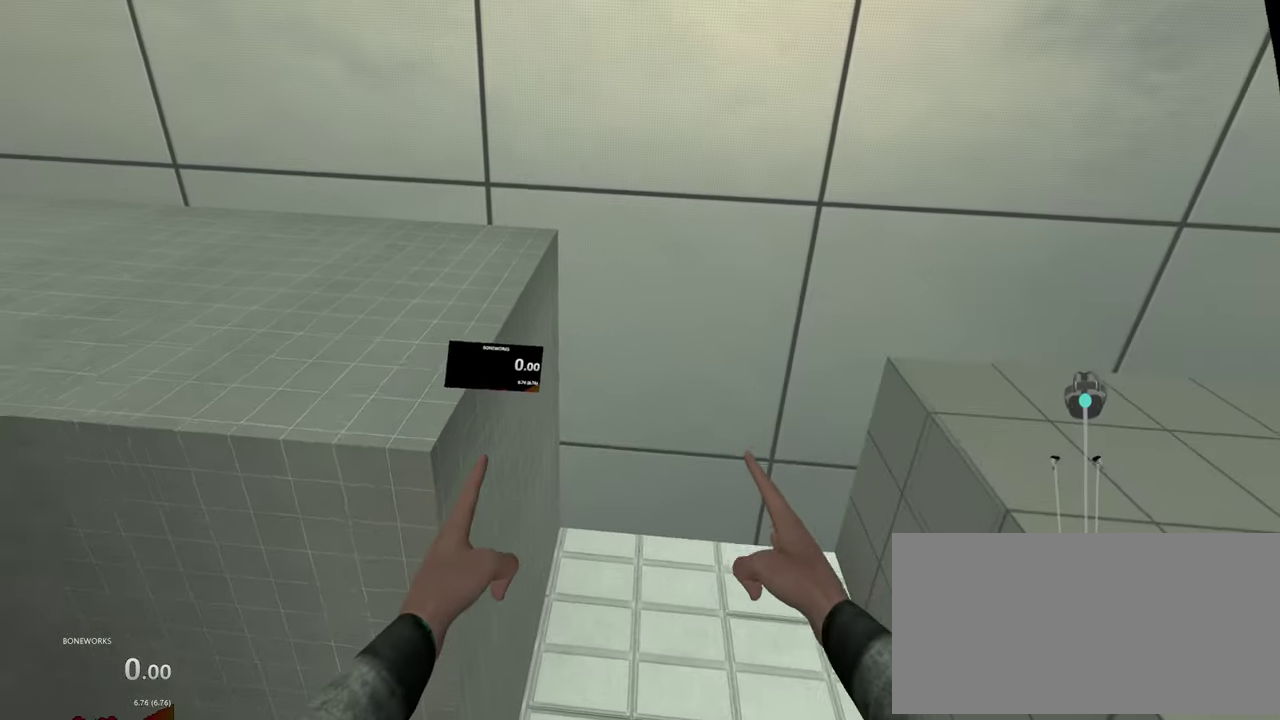
{"buttons": [], "left_stick": "down", "right_stick": "down", "events": []}
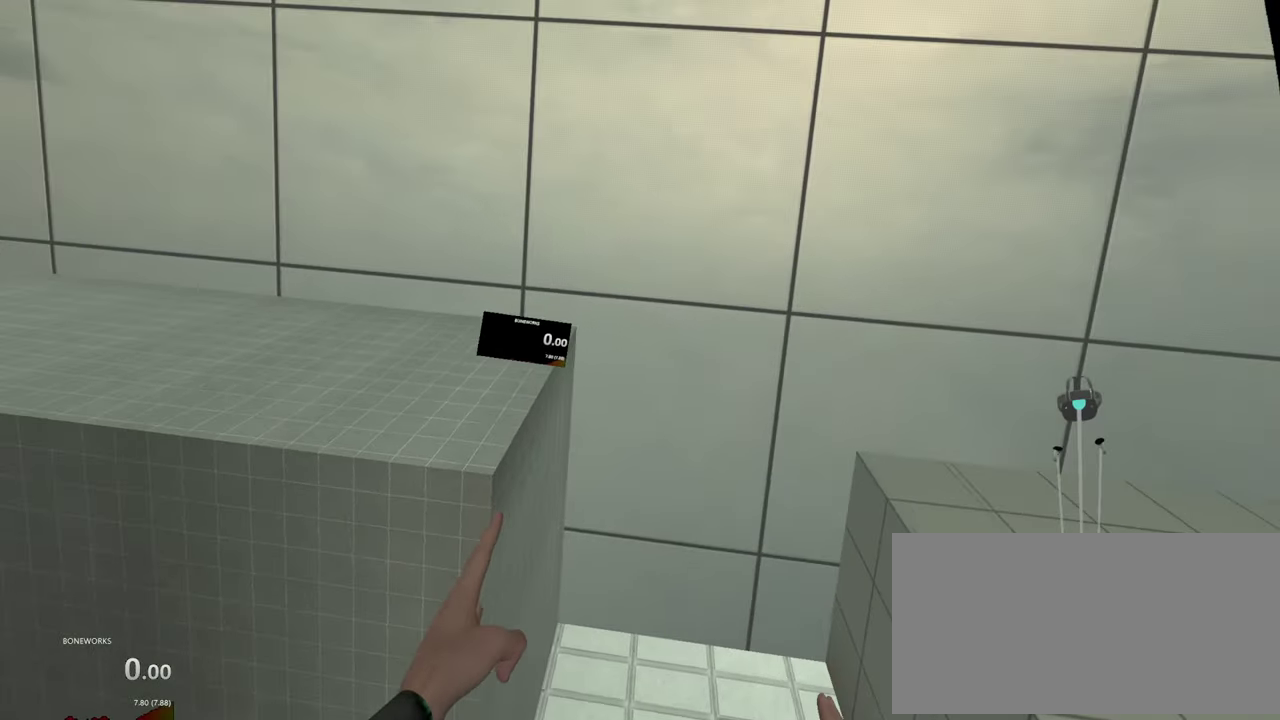
{"buttons": [], "left_stick": "down", "right_stick": "down", "events": []}
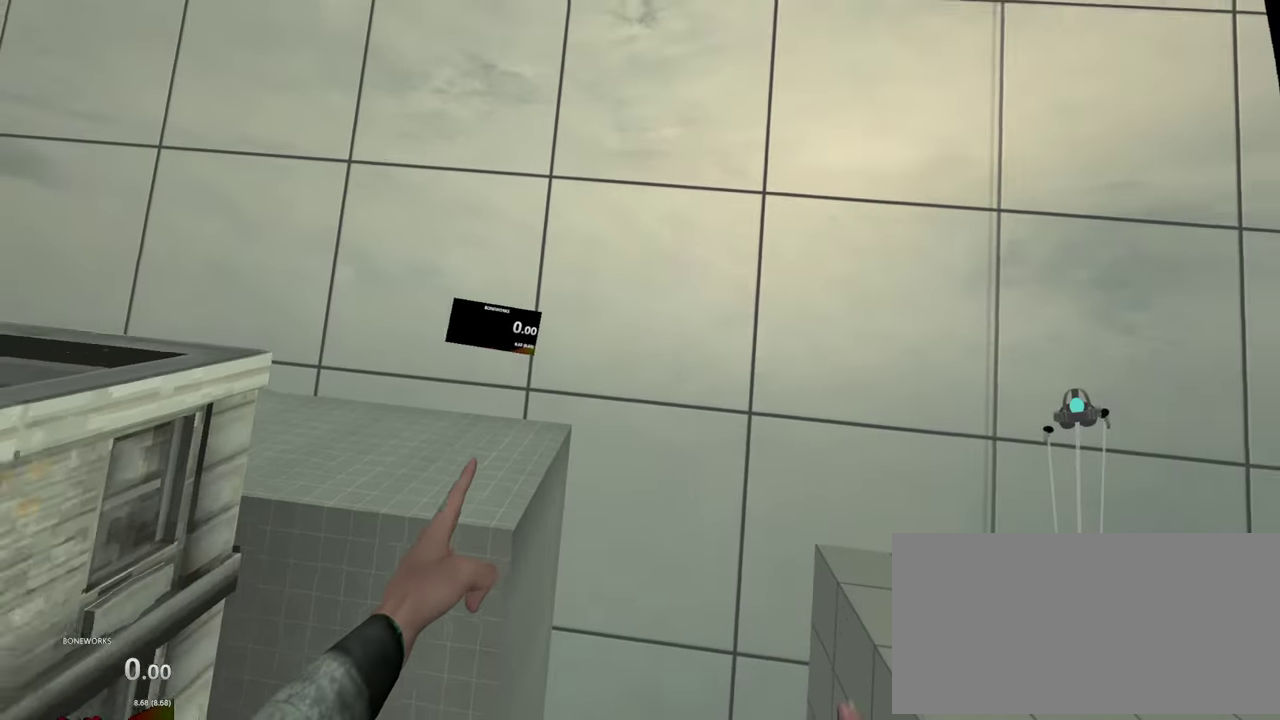
{"buttons": [], "left_stick": "down", "right_stick": "down", "events": []}
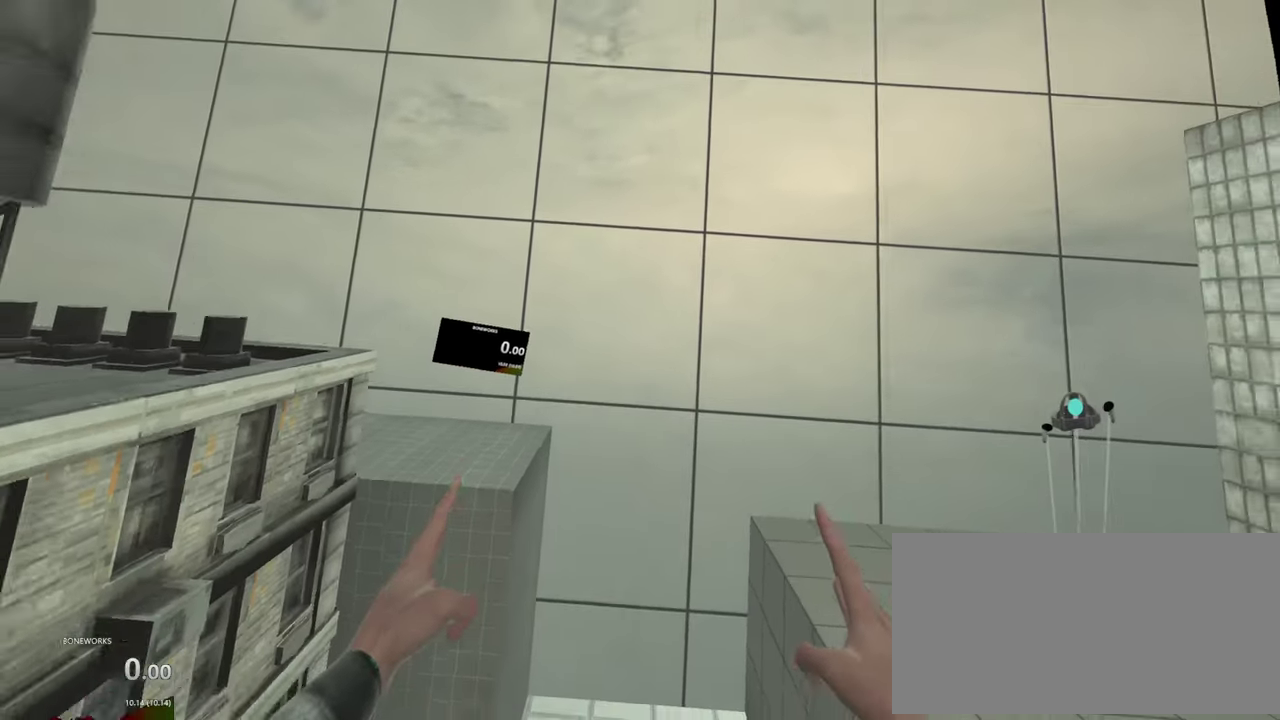
{"buttons": [], "left_stick": "down", "right_stick": "down", "events": []}
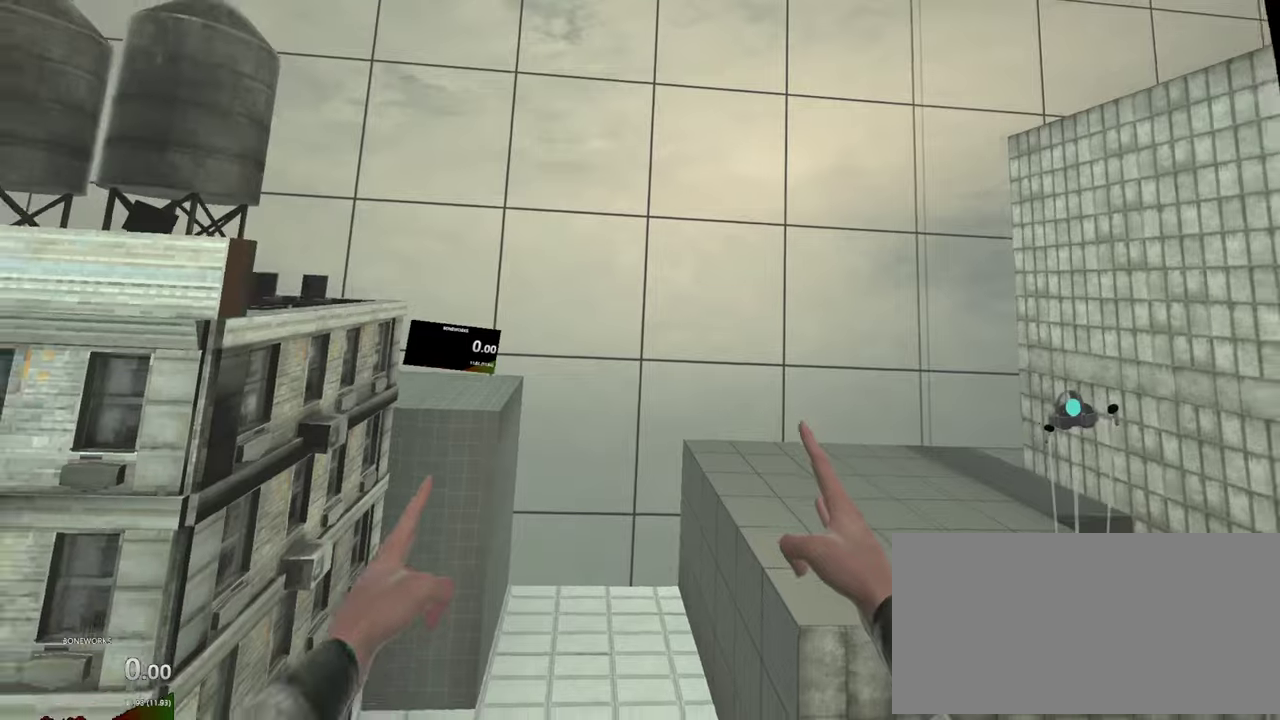
{"buttons": [], "left_stick": "down", "right_stick": "down", "events": []}
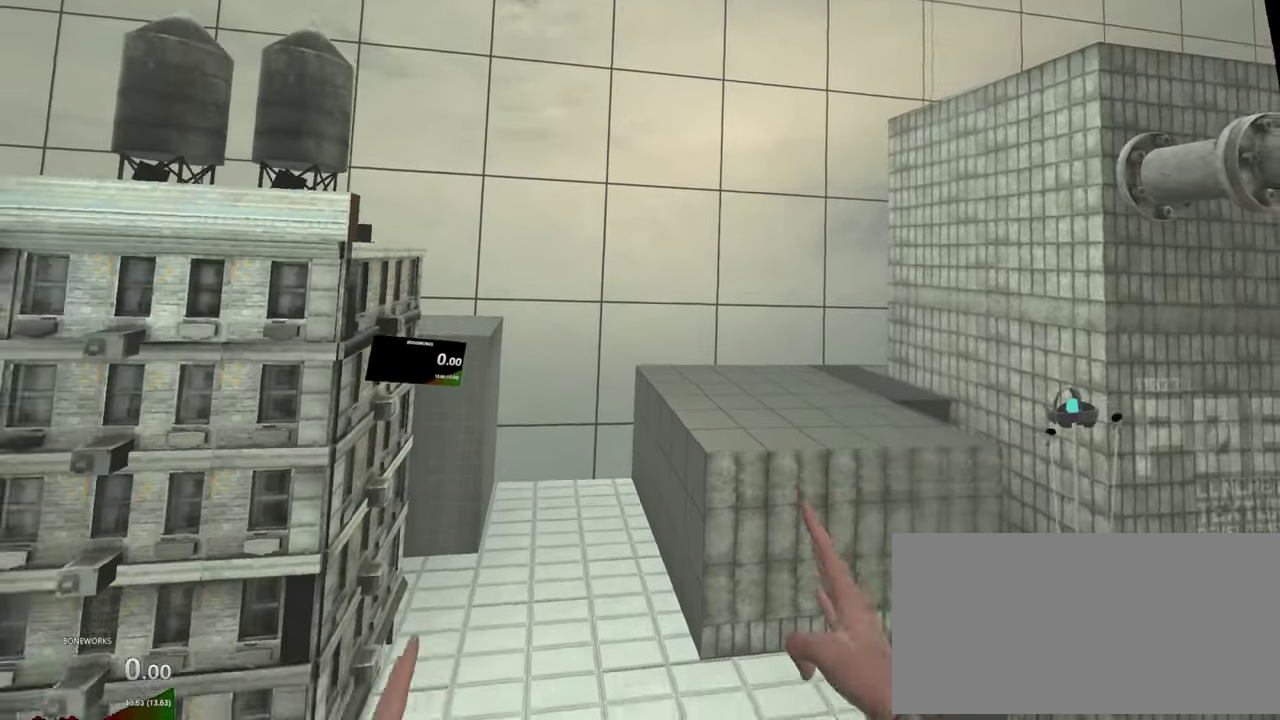
{"buttons": ["L2"], "left_stick": "down", "right_stick": "down", "events": [[400, "L2", "down"]]}
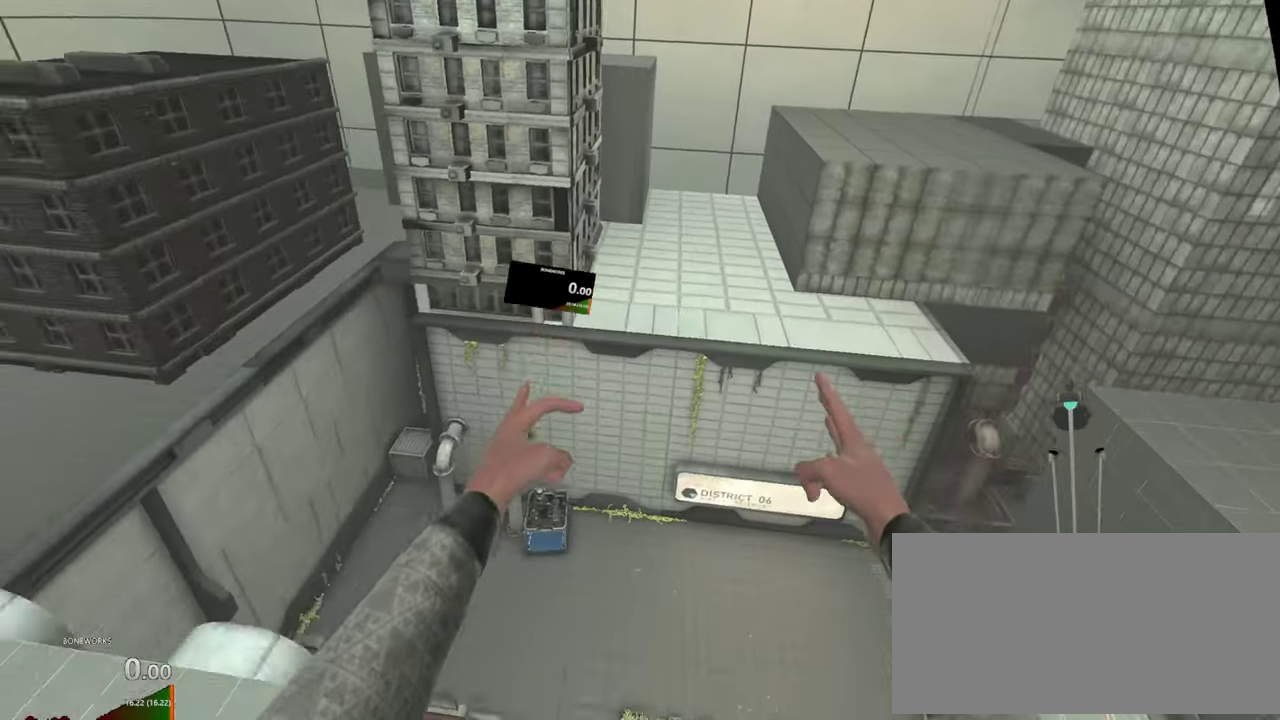
{"buttons": ["L2"], "left_stick": "down", "right_stick": "down", "events": []}
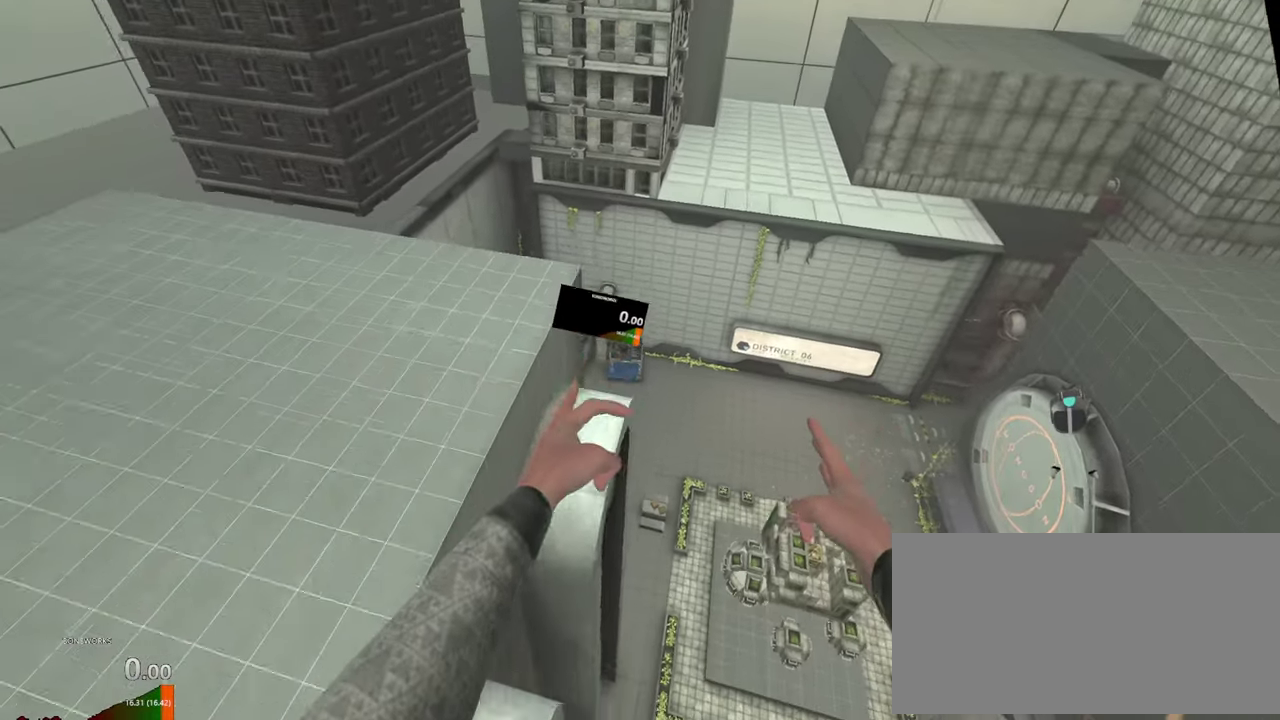
{"buttons": ["L2"], "left_stick": "down", "right_stick": "down", "events": []}
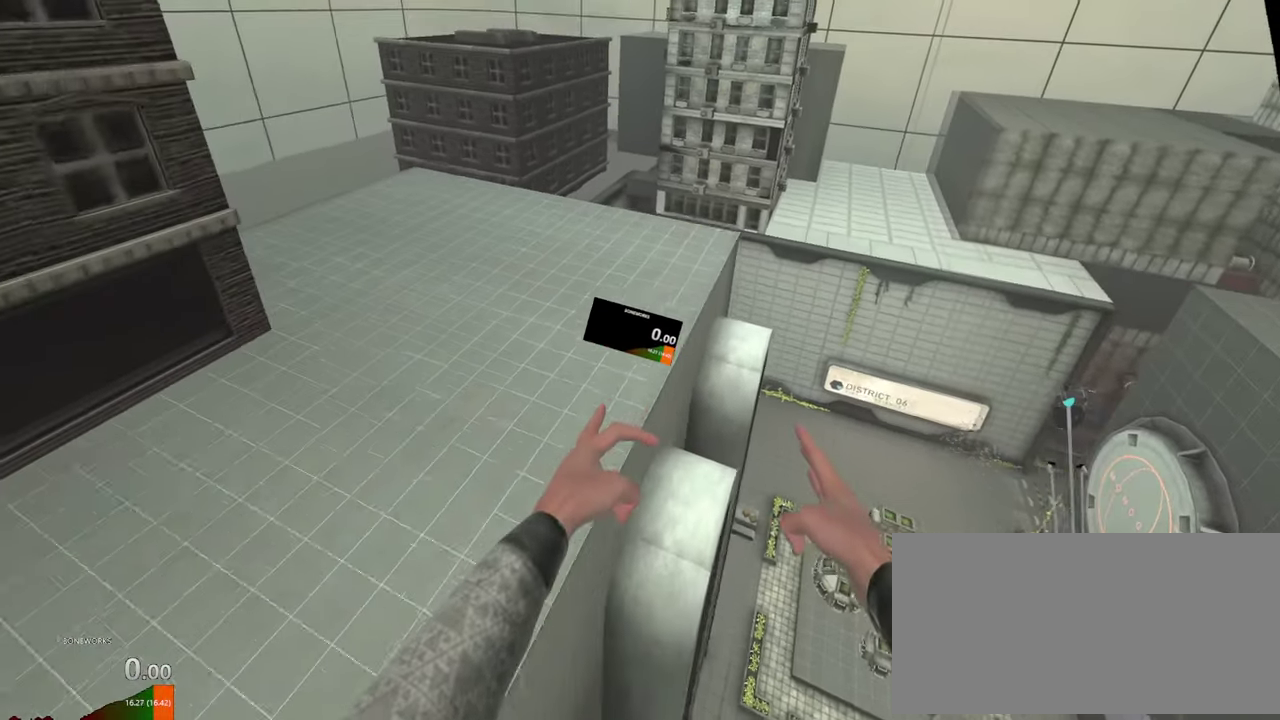
{"buttons": ["L2"], "left_stick": "down", "right_stick": "down", "events": []}
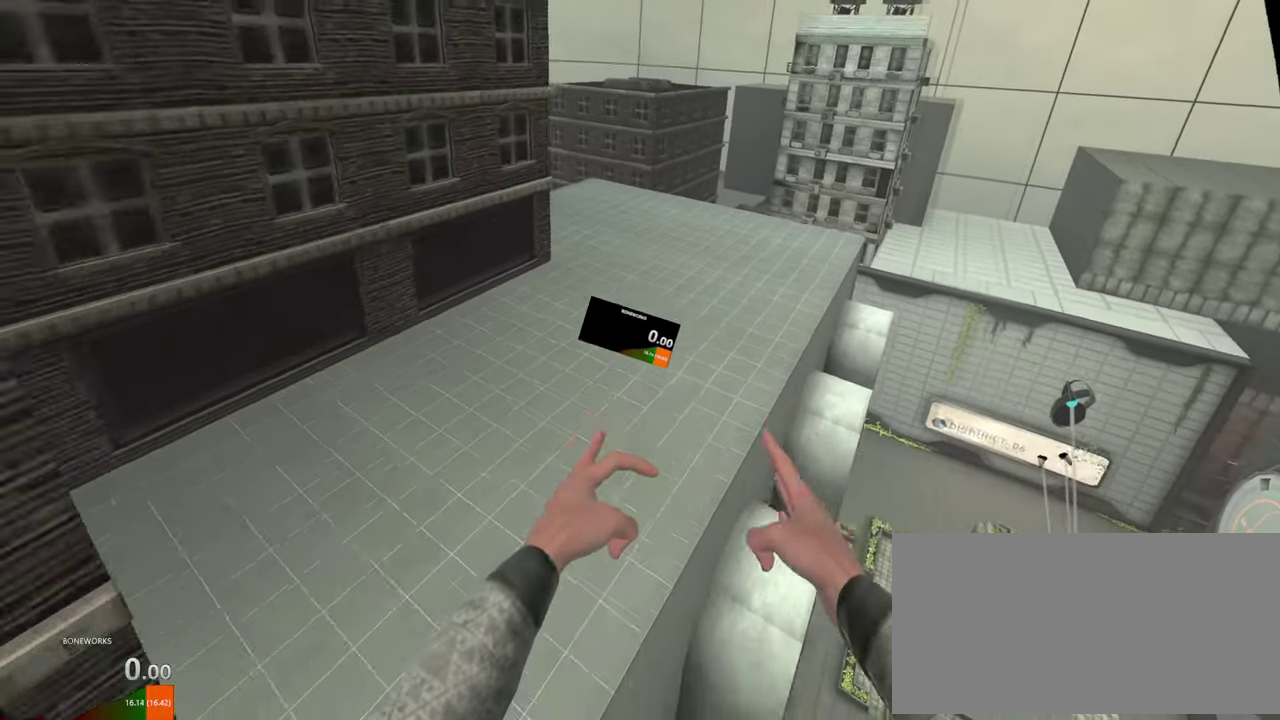
{"buttons": ["L2"], "left_stick": "down", "right_stick": "down", "events": []}
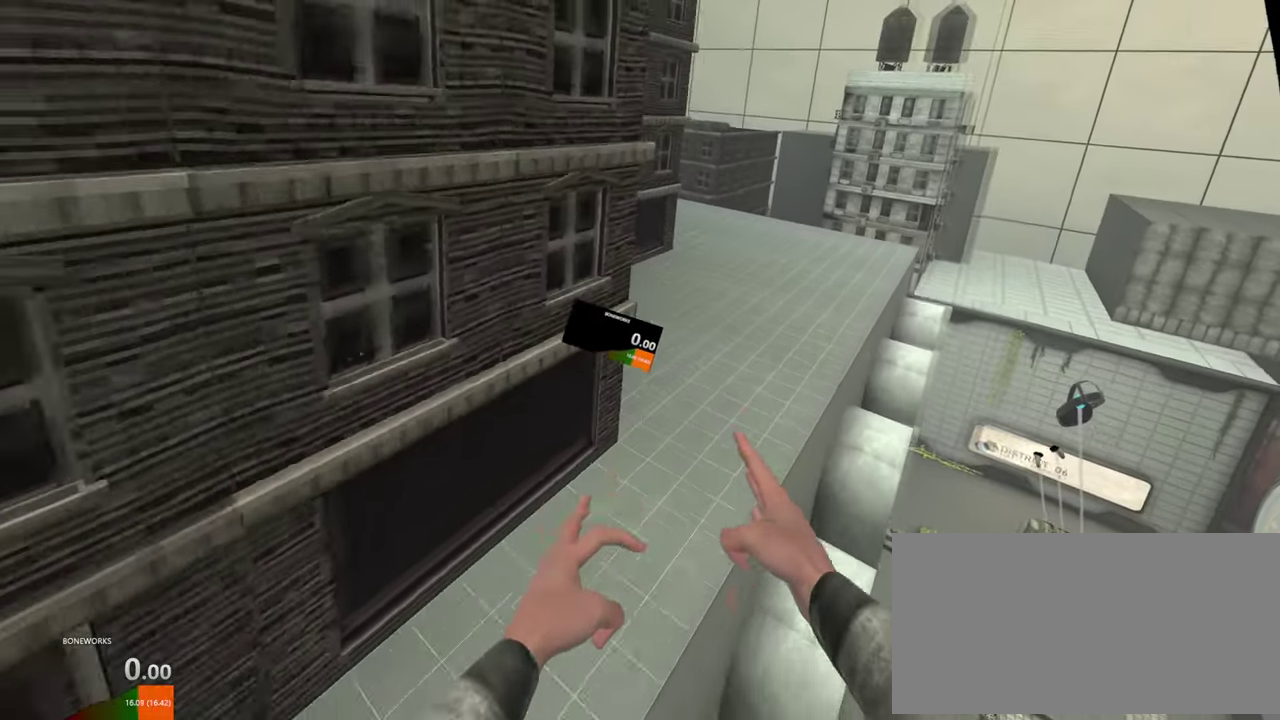
{"buttons": ["L2"], "left_stick": "down", "right_stick": "down", "events": []}